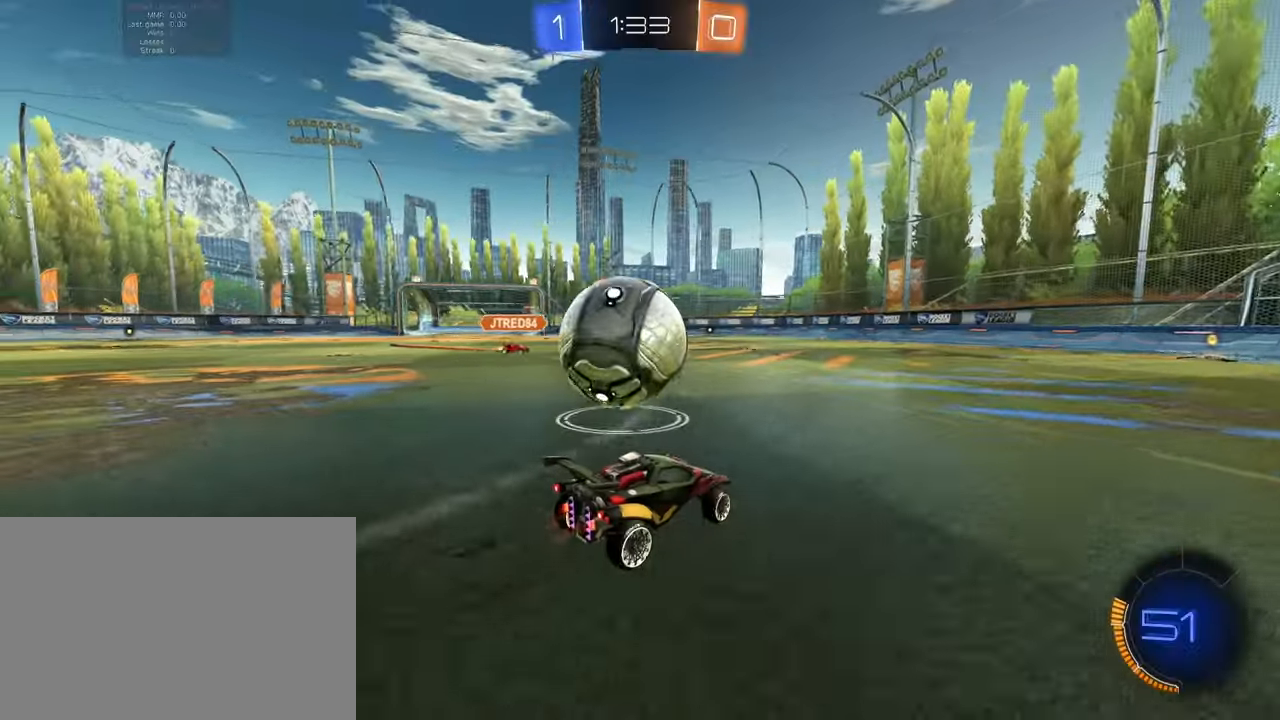
Gameplay with a controller (PlayStation layout); each line is a JSON object with the inputs held at the frame after it. "events" lists button and stick changes between this image and that frame as [ms after this image, input, new state], when the widget could be followed in between. Not read: L3 R3 right_stick.
{"buttons": ["CROSS", "SQUARE", "R2"], "left_stick": "up-left", "events": [[217, "SQUARE", "down"], [384, "left_stick", "center"], [467, "left_stick", "up-left"], [501, "CROSS", "down"]]}
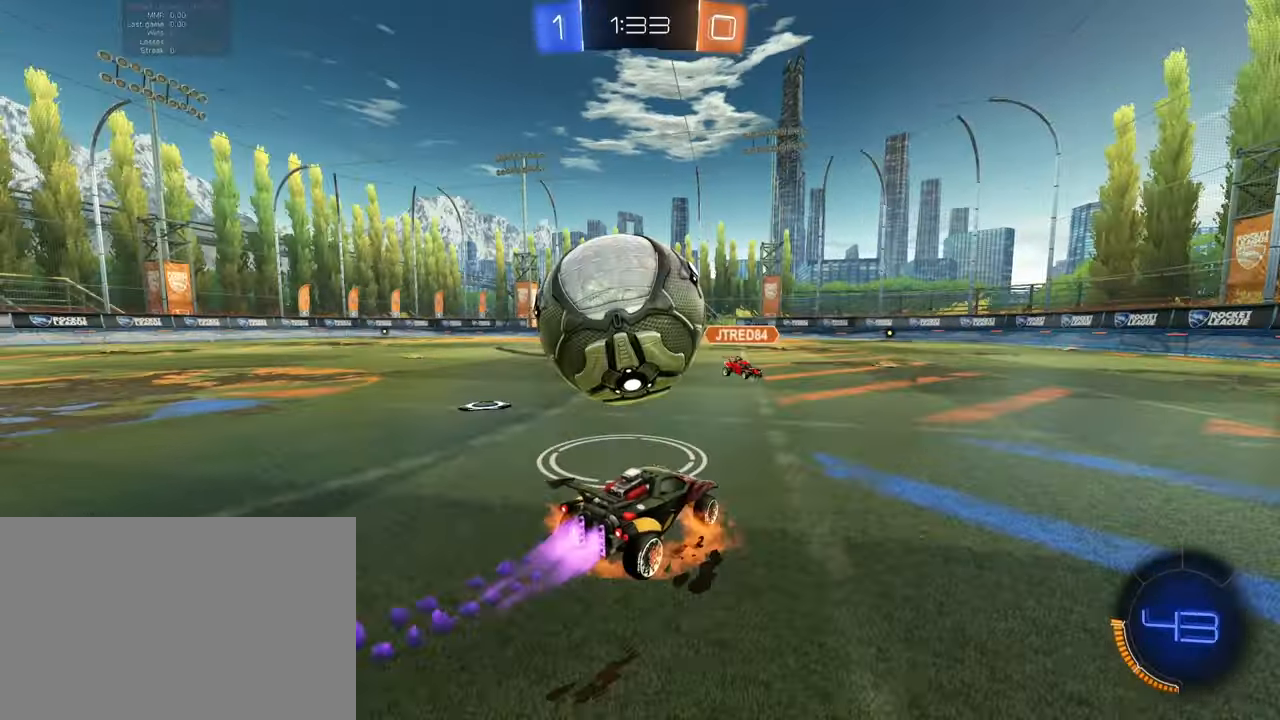
{"buttons": ["L1", "R2"], "left_stick": "up-left", "events": [[133, "CROSS", "up"], [217, "CROSS", "down"], [217, "L1", "down"], [217, "L2", "down"], [350, "CROSS", "up"], [383, "L2", "up"], [383, "SQUARE", "up"]]}
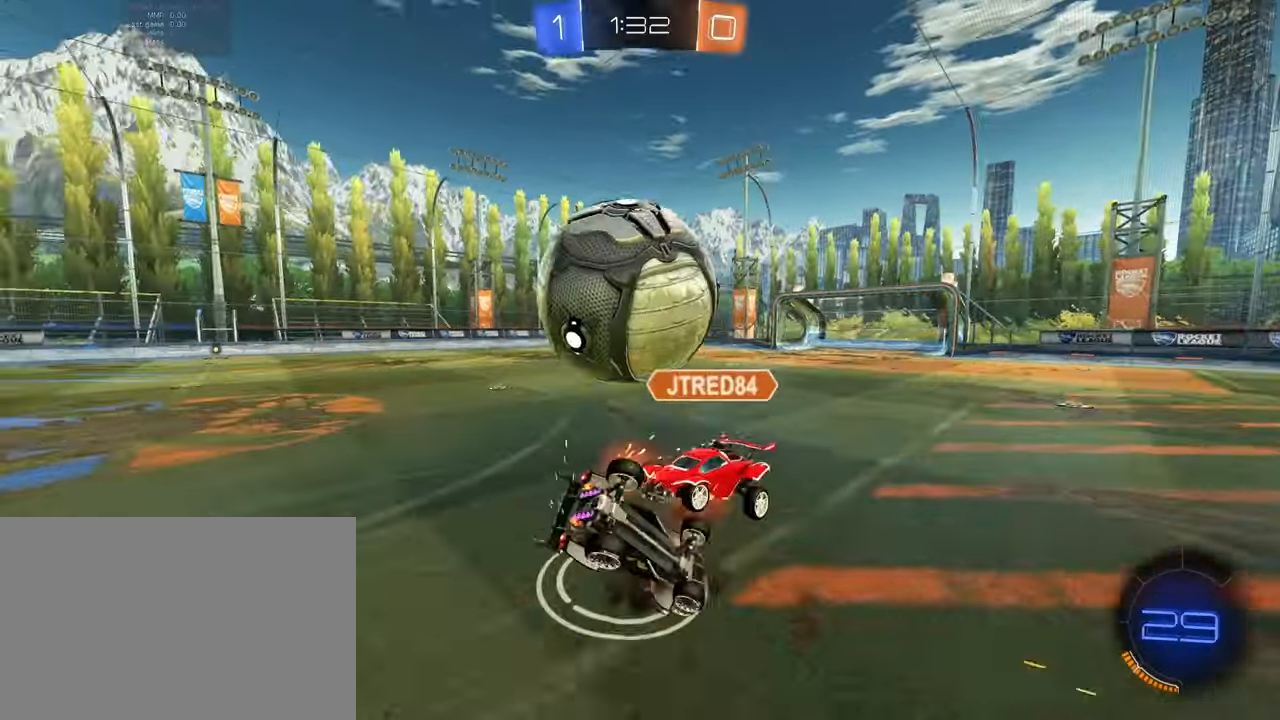
{"buttons": ["L1", "R2"], "left_stick": "center", "events": [[67, "L1", "up"], [100, "left_stick", "center"], [434, "L1", "down"], [434, "L2", "down"], [501, "L2", "up"]]}
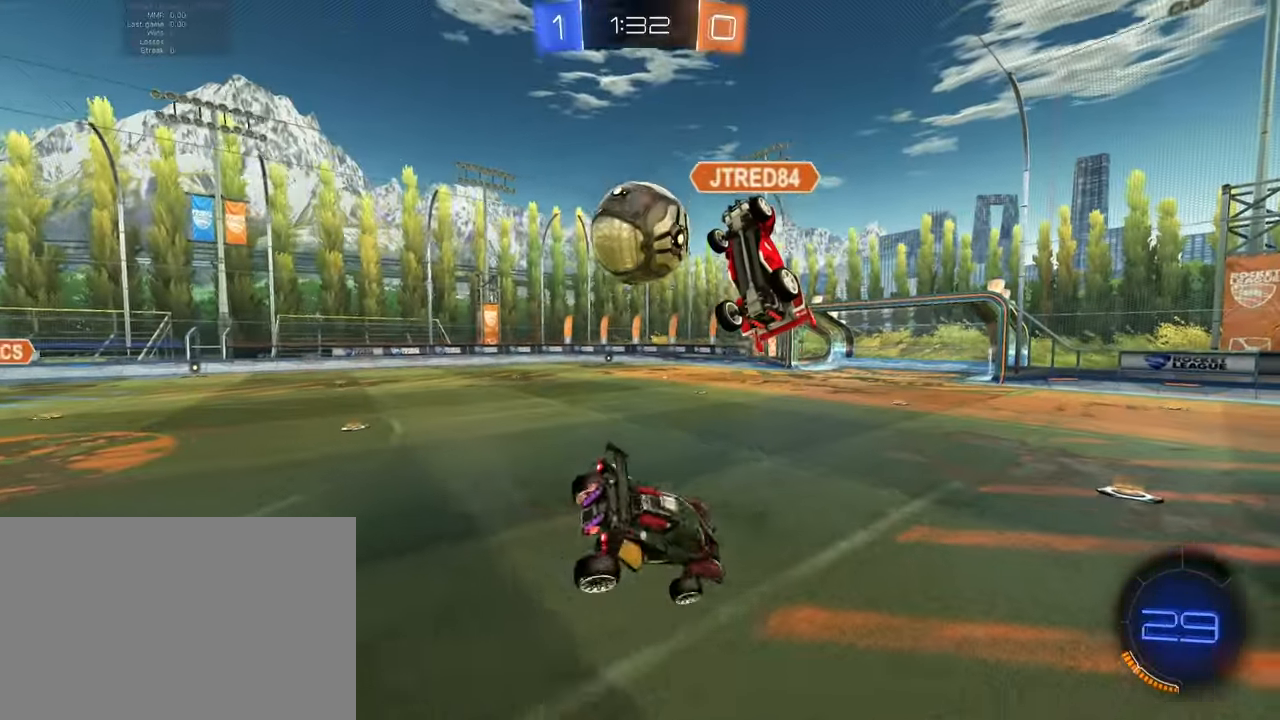
{"buttons": ["SQUARE", "R2"], "left_stick": "down-right", "events": [[33, "L2", "down"], [33, "SQUARE", "down"], [50, "left_stick", "down-left"], [100, "L1", "up"], [100, "L2", "up"], [184, "left_stick", "center"], [234, "left_stick", "down-right"]]}
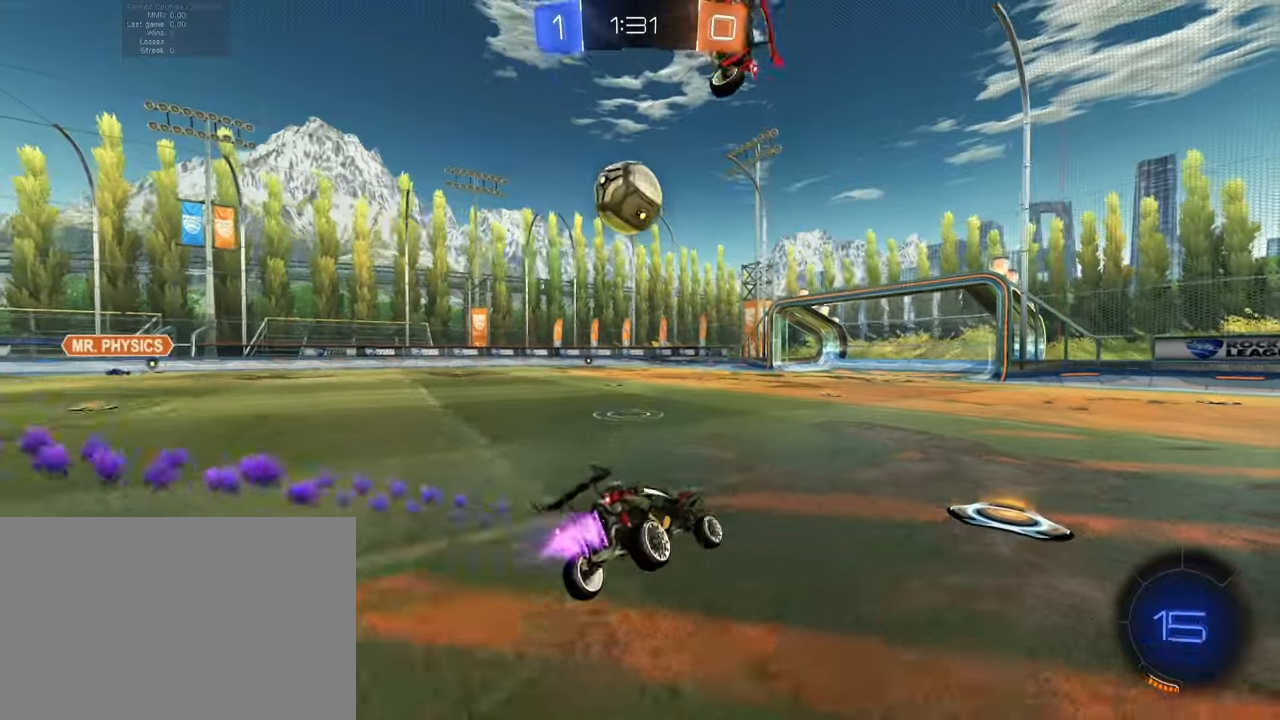
{"buttons": ["SQUARE", "R2"], "left_stick": "left", "events": [[183, "left_stick", "left"], [250, "left_stick", "center"], [367, "left_stick", "left"]]}
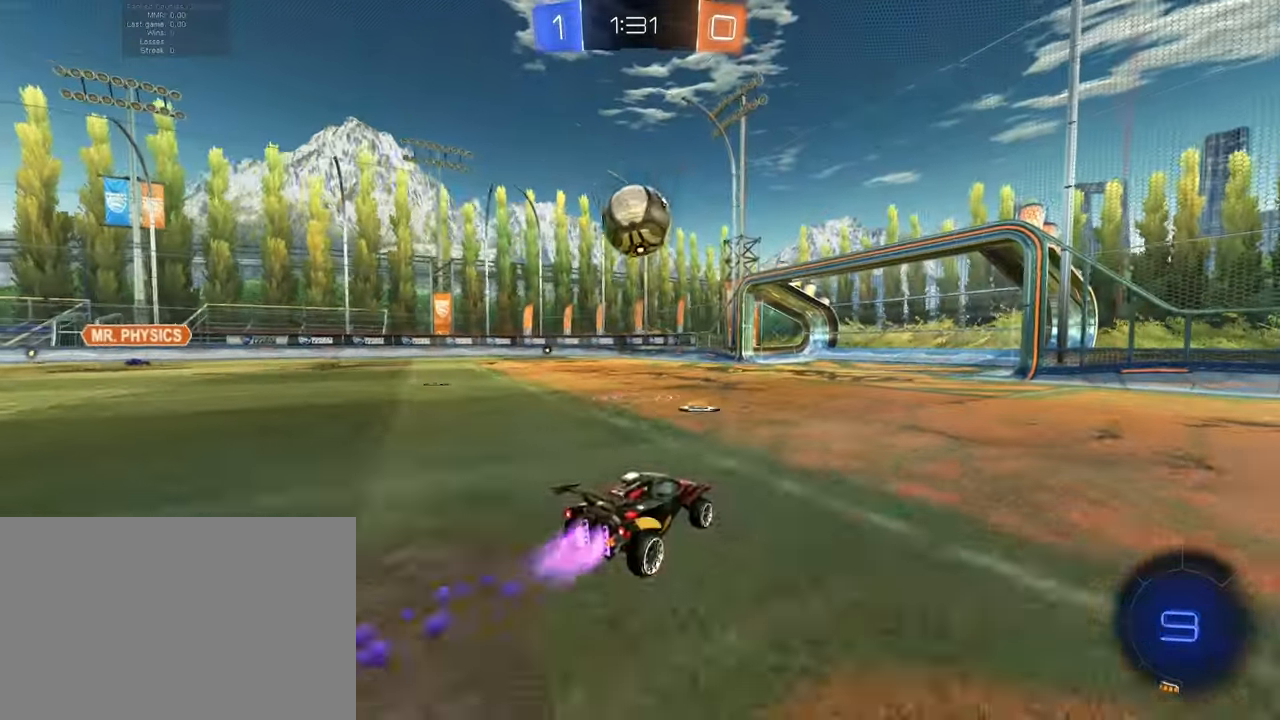
{"buttons": ["CROSS", "L1", "L2", "R2"], "left_stick": "down-right", "events": [[17, "SQUARE", "up"], [17, "left_stick", "center"], [84, "left_stick", "left"], [200, "left_stick", "center"], [434, "left_stick", "down-right"], [451, "CROSS", "down"], [501, "L1", "down"], [501, "L2", "down"]]}
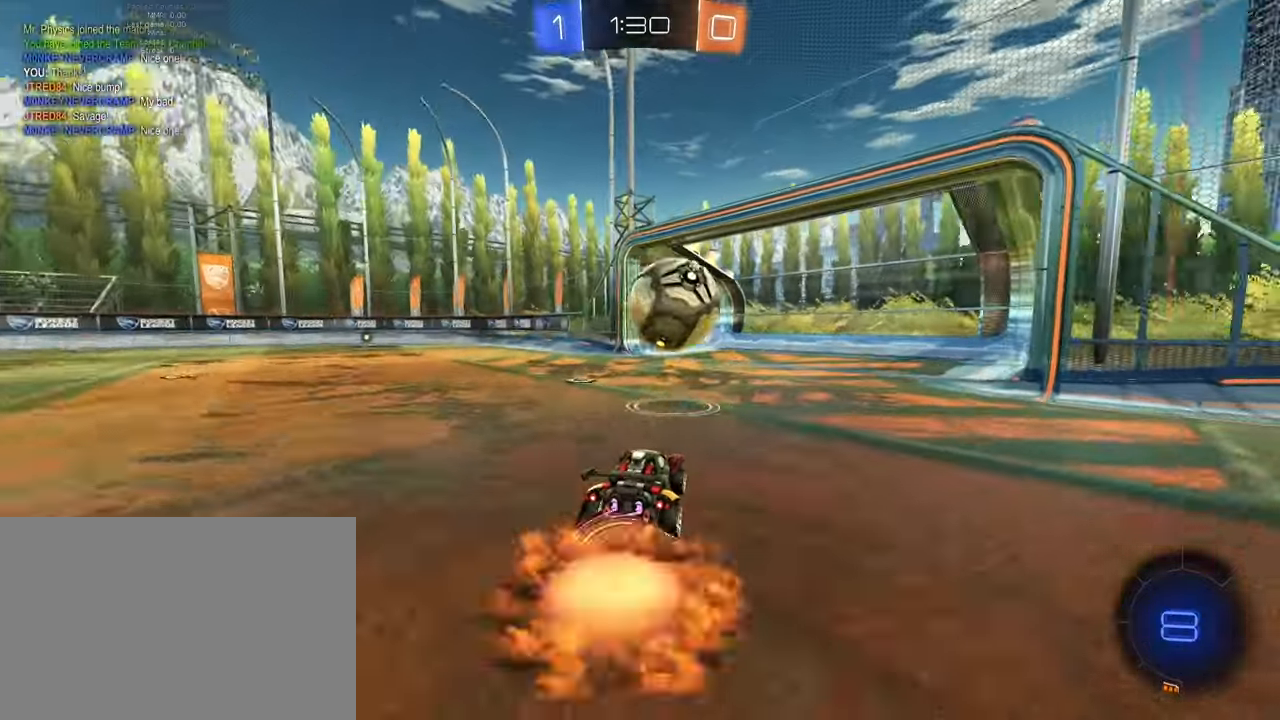
{"buttons": ["CROSS", "SQUARE", "L2", "R2"], "left_stick": "up-right", "events": [[117, "CROSS", "up"], [150, "L1", "up"], [150, "L2", "up"], [167, "left_stick", "up-right"], [200, "CROSS", "down"], [217, "SQUARE", "down"], [233, "L2", "down"]]}
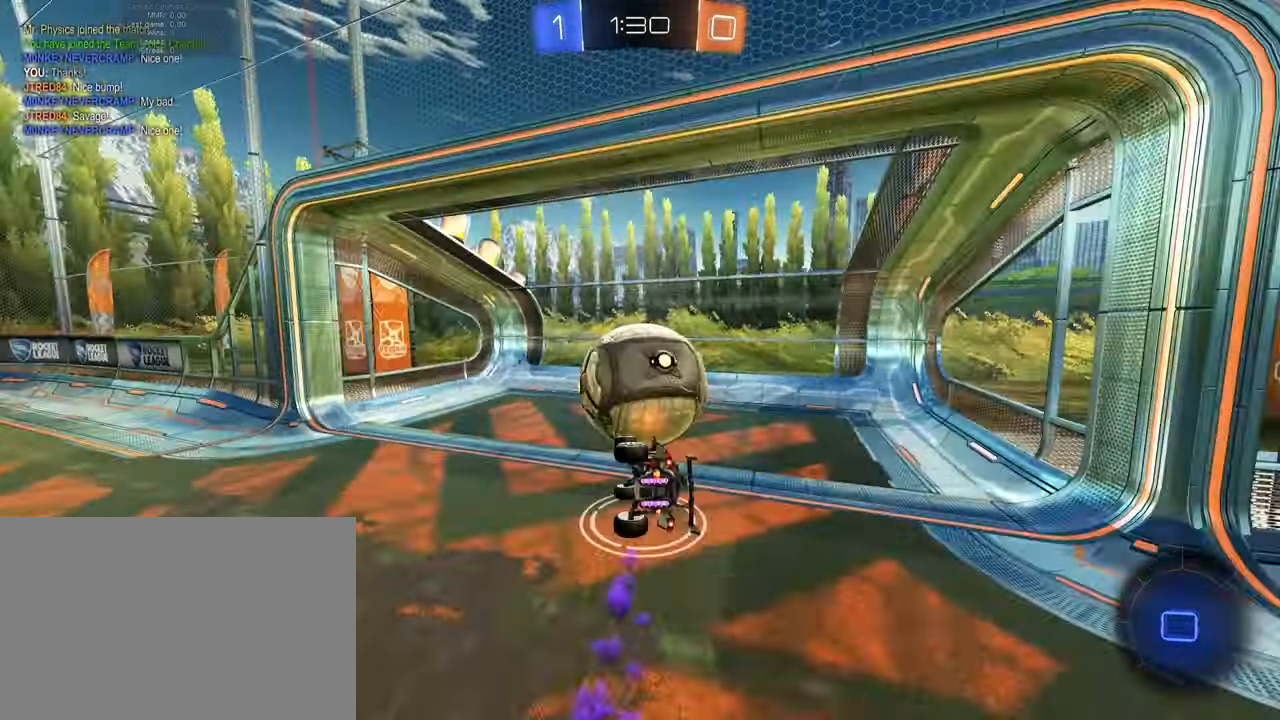
{"buttons": [], "left_stick": "center", "events": [[50, "CROSS", "up"], [50, "SQUARE", "up"], [100, "L2", "up"], [200, "left_stick", "center"], [484, "R2", "up"]]}
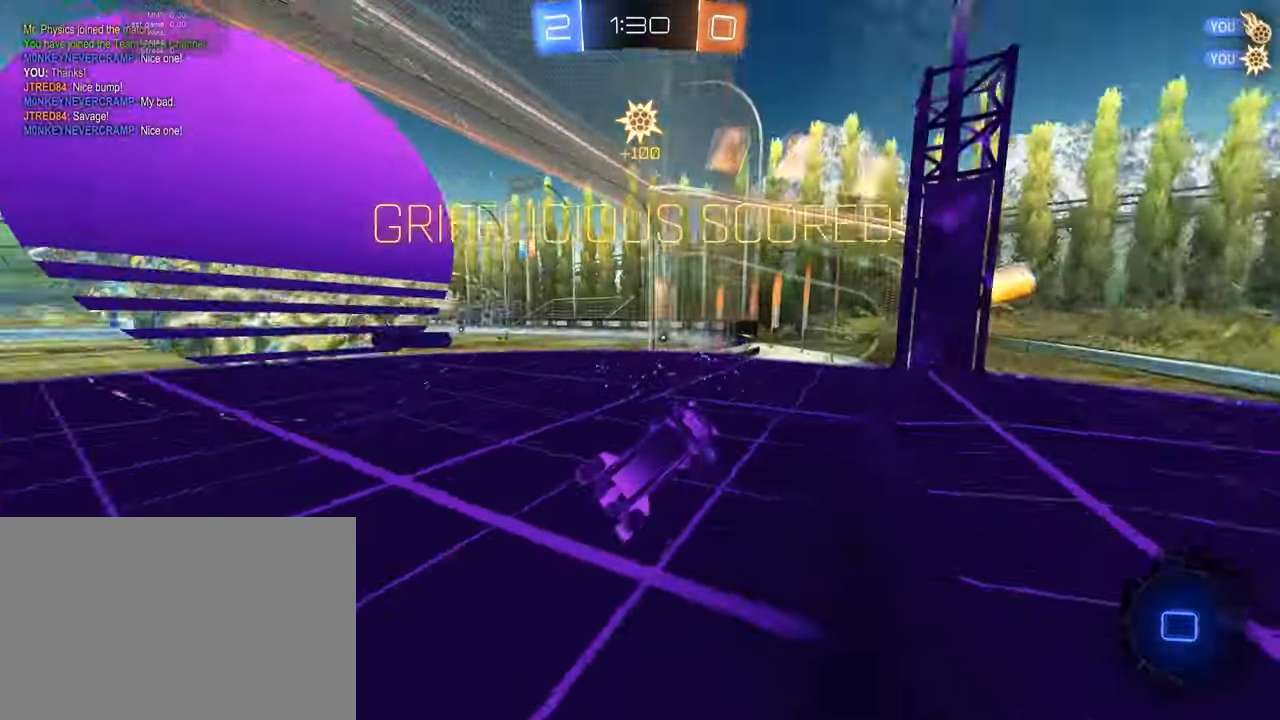
{"buttons": [], "left_stick": "center", "events": []}
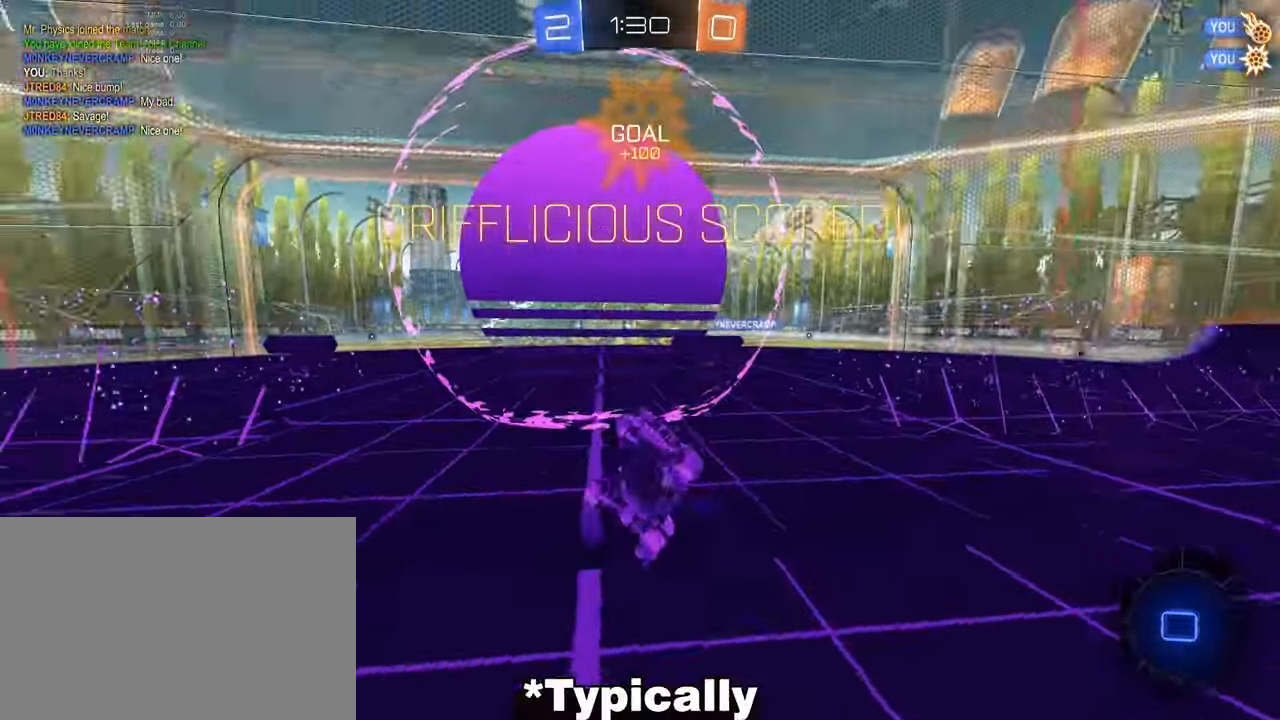
{"buttons": ["R2"], "left_stick": "right", "events": [[134, "R2", "down"], [184, "CROSS", "down"], [234, "SQUARE", "down"], [334, "left_stick", "down"], [434, "CROSS", "up"], [434, "SQUARE", "up"], [434, "left_stick", "right"]]}
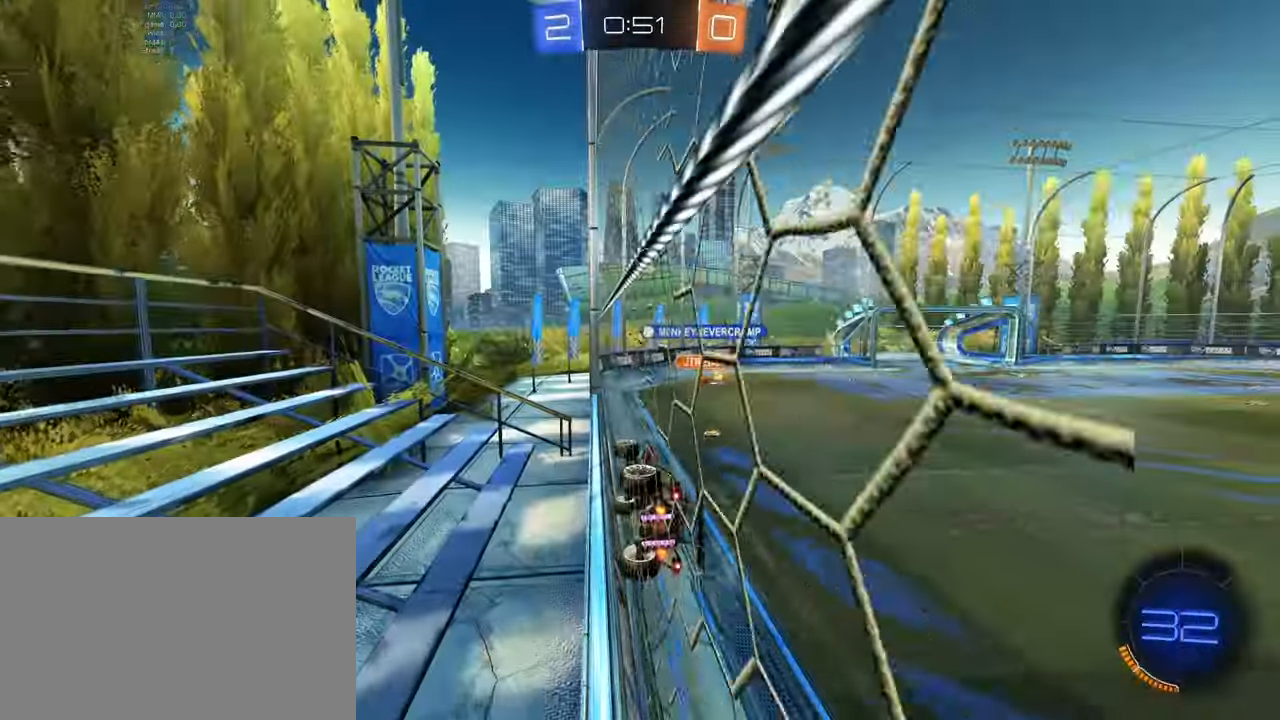
{"buttons": ["R2"], "left_stick": "down-left", "events": [[83, "left_stick", "down"], [100, "CROSS", "down"], [117, "L1", "down"], [250, "CROSS", "up"], [300, "L1", "up"], [350, "left_stick", "center"], [467, "left_stick", "down-left"]]}
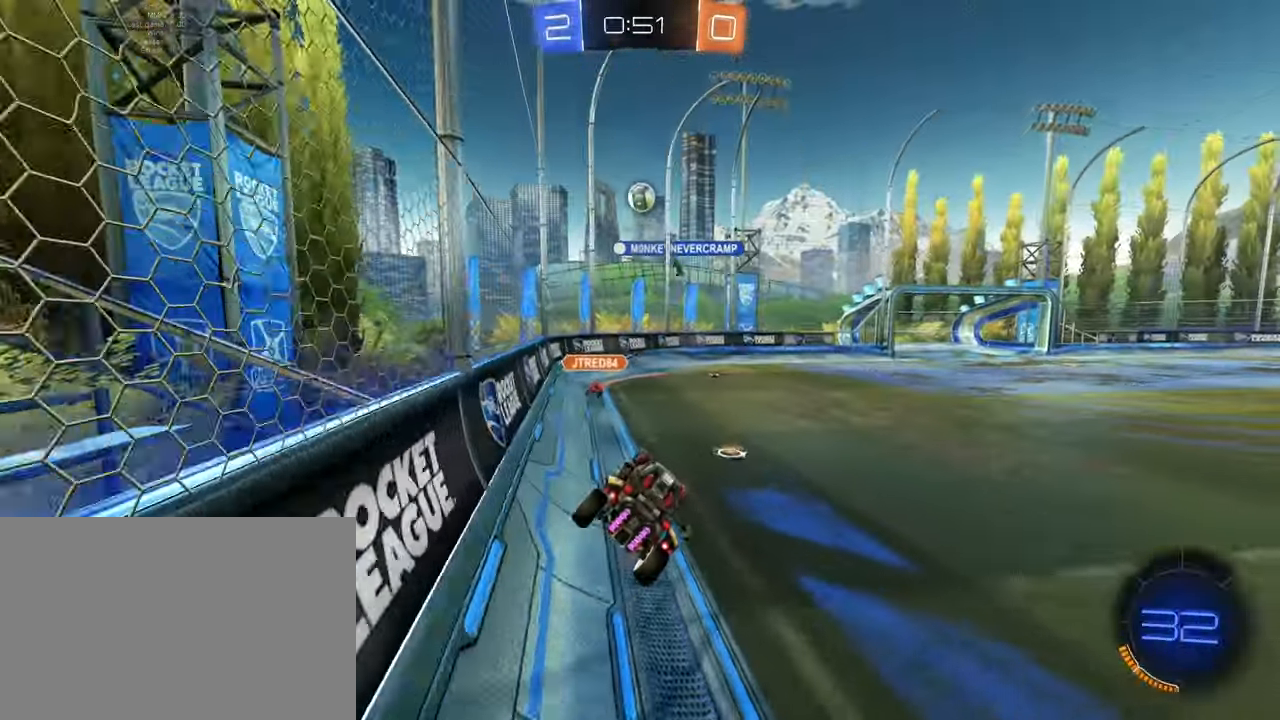
{"buttons": ["R2"], "left_stick": "center", "events": [[84, "left_stick", "center"], [134, "left_stick", "up"], [184, "CROSS", "down"], [251, "left_stick", "up-right"], [334, "CROSS", "up"], [351, "left_stick", "center"]]}
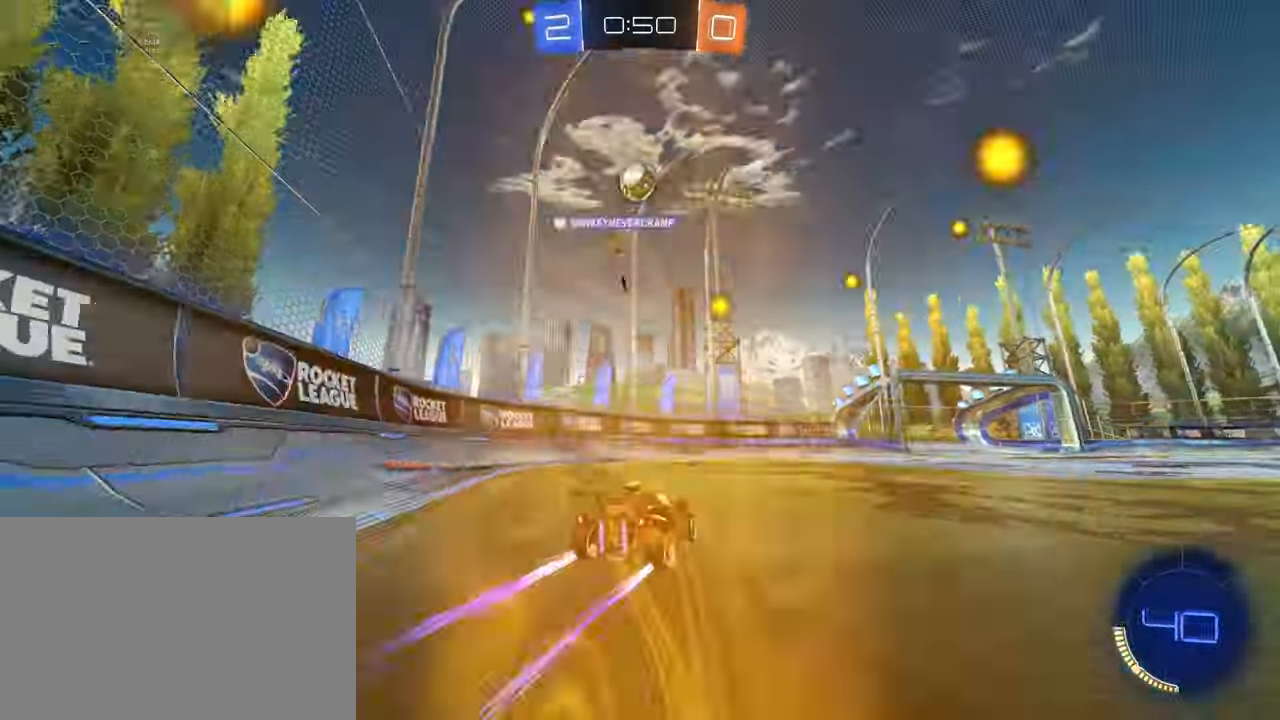
{"buttons": ["R2"], "left_stick": "right", "events": [[200, "left_stick", "right"], [333, "left_stick", "center"], [434, "left_stick", "right"]]}
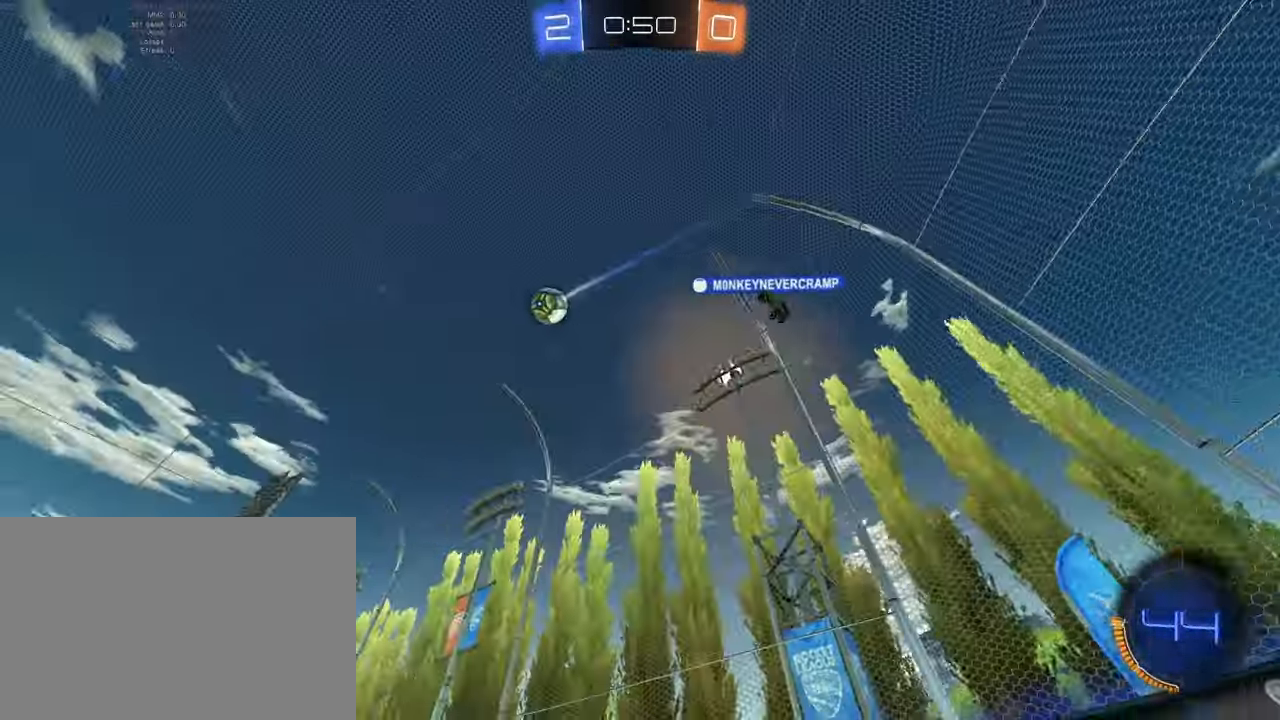
{"buttons": ["R2"], "left_stick": "right", "events": [[67, "L1", "down"], [67, "L2", "down"], [150, "L1", "up"], [150, "L2", "up"]]}
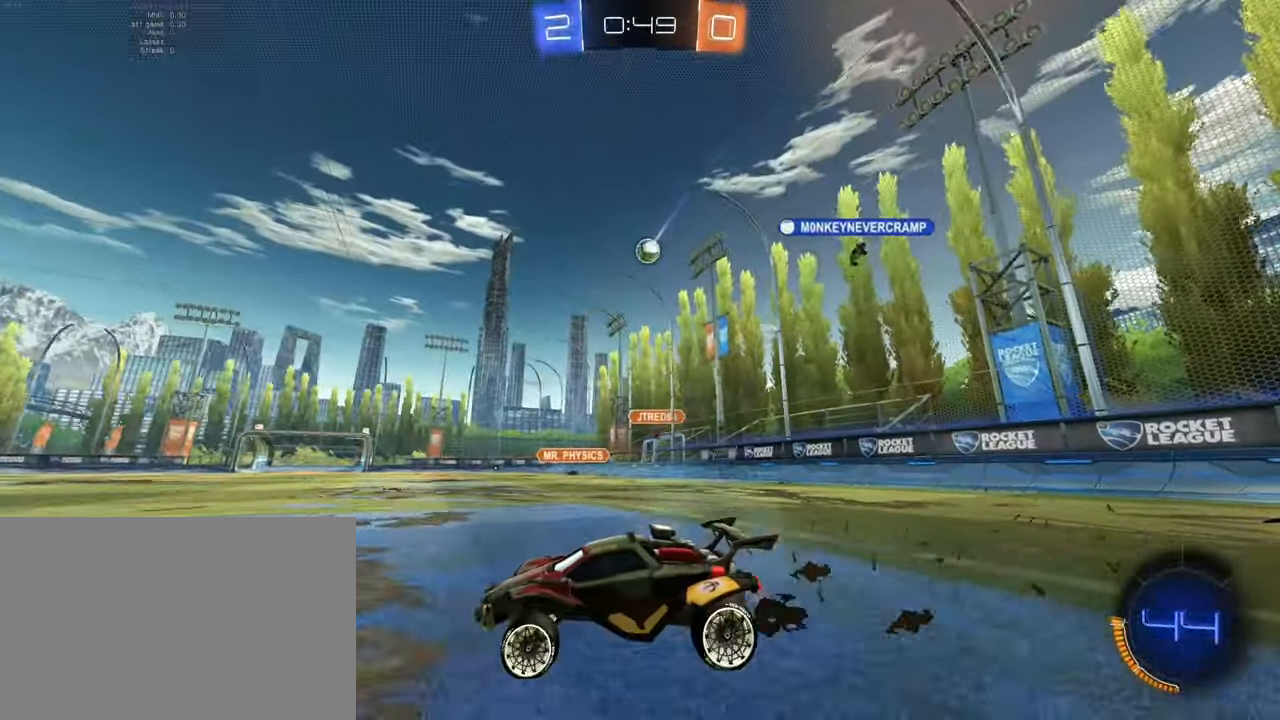
{"buttons": ["R2"], "left_stick": "center", "events": [[416, "left_stick", "center"]]}
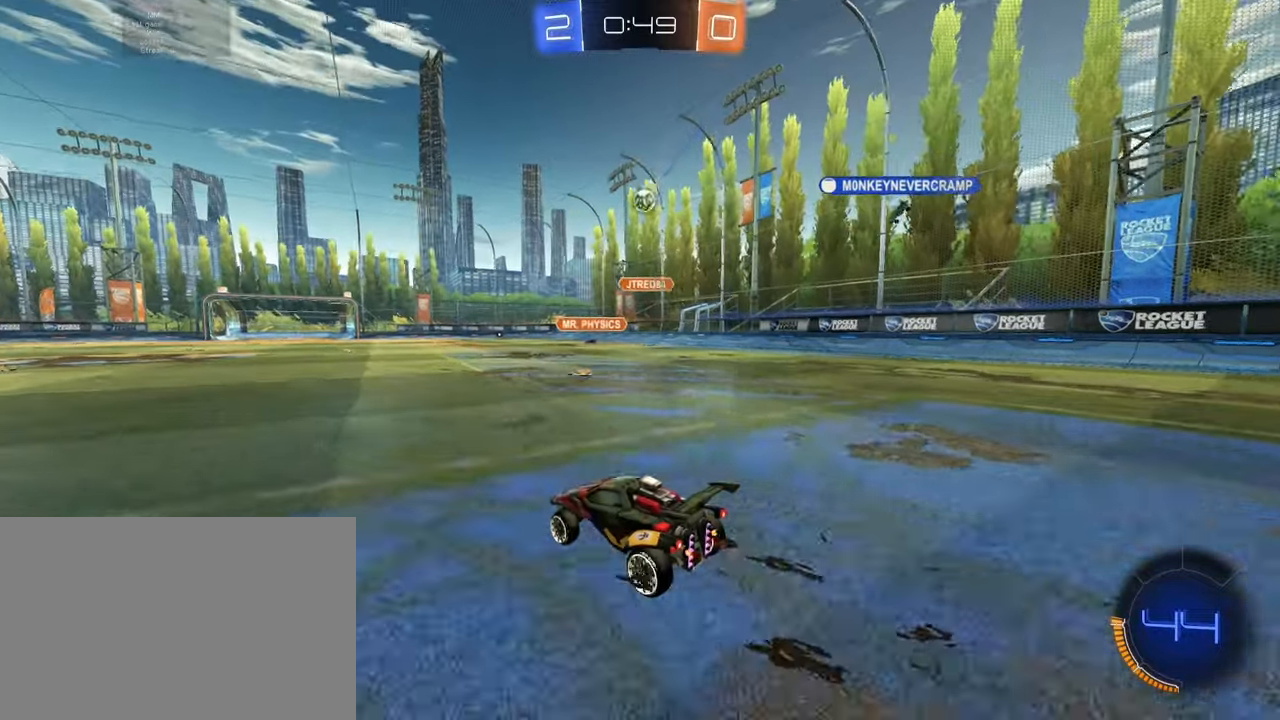
{"buttons": ["R2"], "left_stick": "left", "events": [[333, "left_stick", "left"]]}
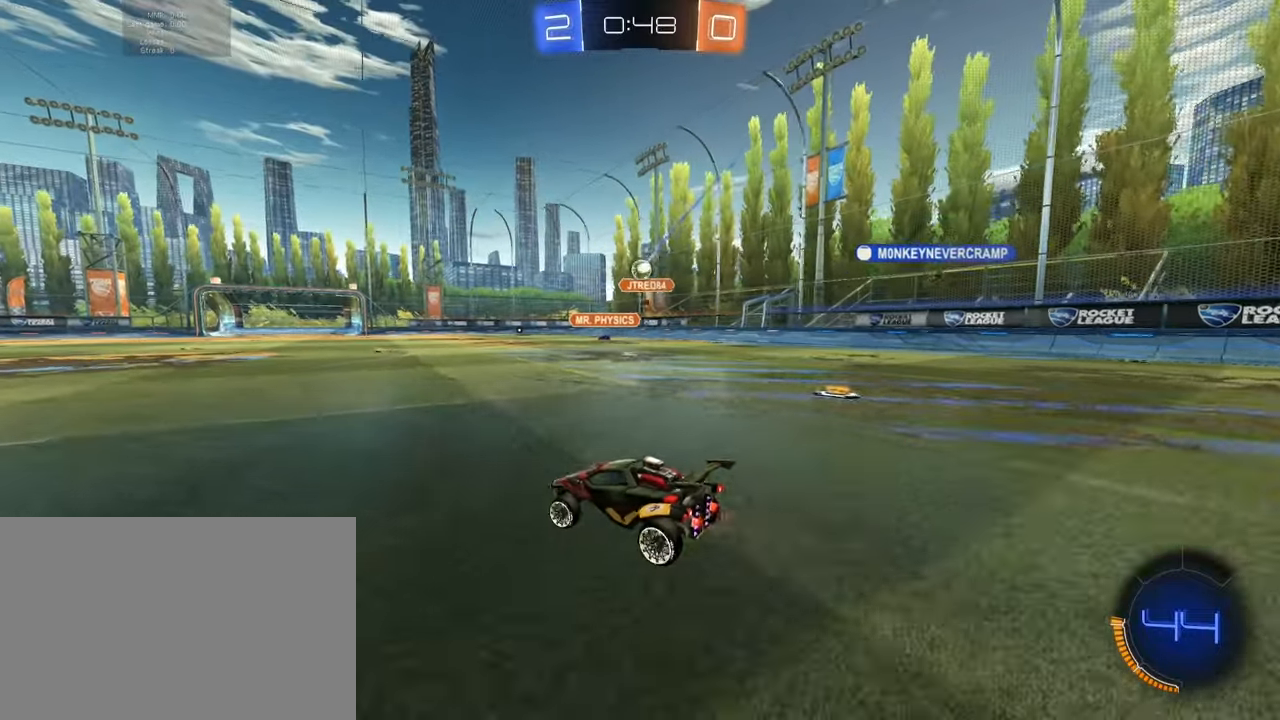
{"buttons": ["R2"], "left_stick": "center", "events": [[284, "left_stick", "center"]]}
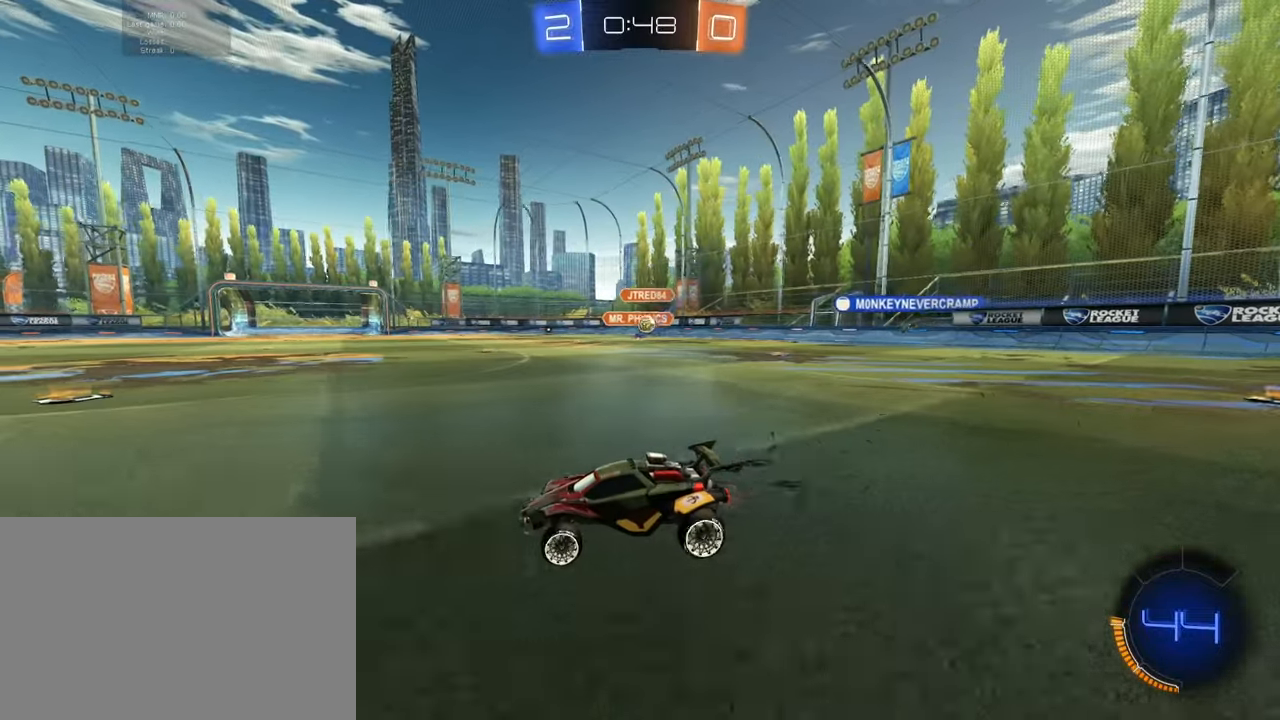
{"buttons": ["R2"], "left_stick": "center", "events": []}
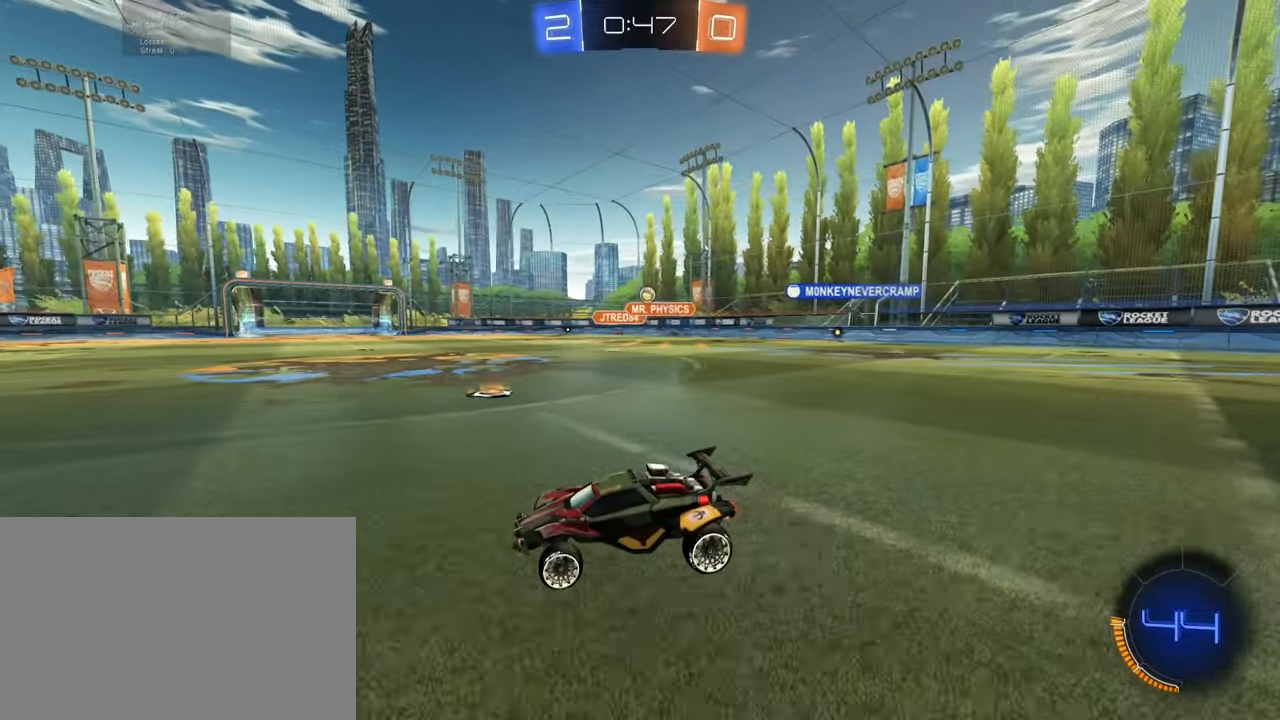
{"buttons": ["R2"], "left_stick": "center", "events": [[50, "R2", "up"], [217, "R2", "down"]]}